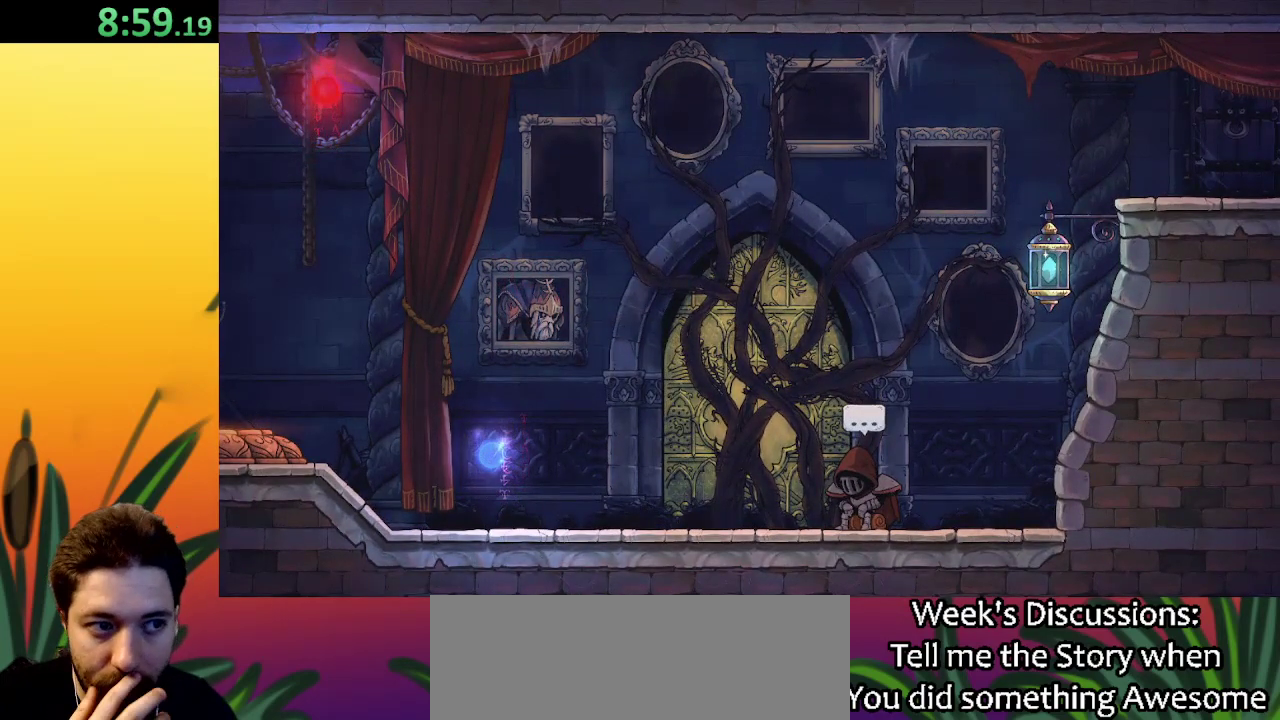
Gameplay with keyboard; each line is a JSON object with the keys held at the frame after it. "events" lists presses ("down") and releases ("up") of "a", "c", "d", "down", "left", "right", "s", "up", "x" and "z" between this image and that frame as [ms after this image, input, new state], when the widget could be followed in between. No other keys are recorded. Mouse input is not recorded.
{"keys": [], "events": [[283, "left", "down"], [417, "left", "up"]]}
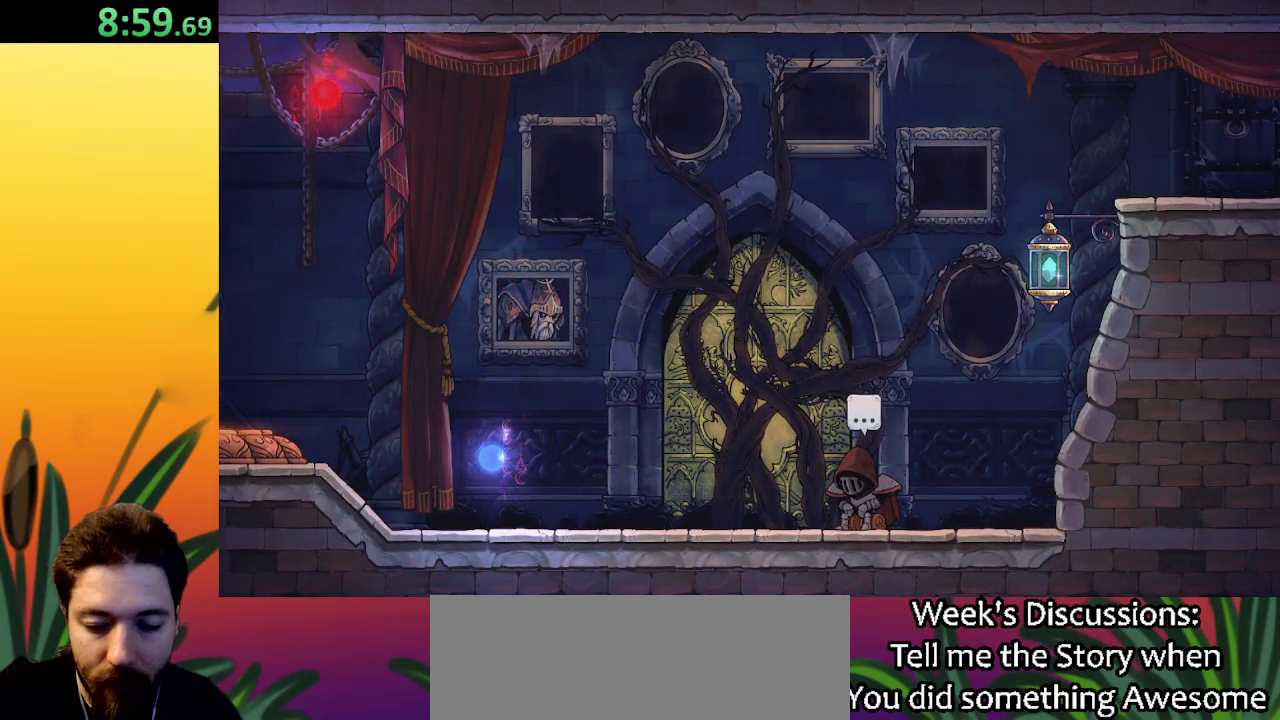
{"keys": ["left"], "events": [[383, "left", "down"]]}
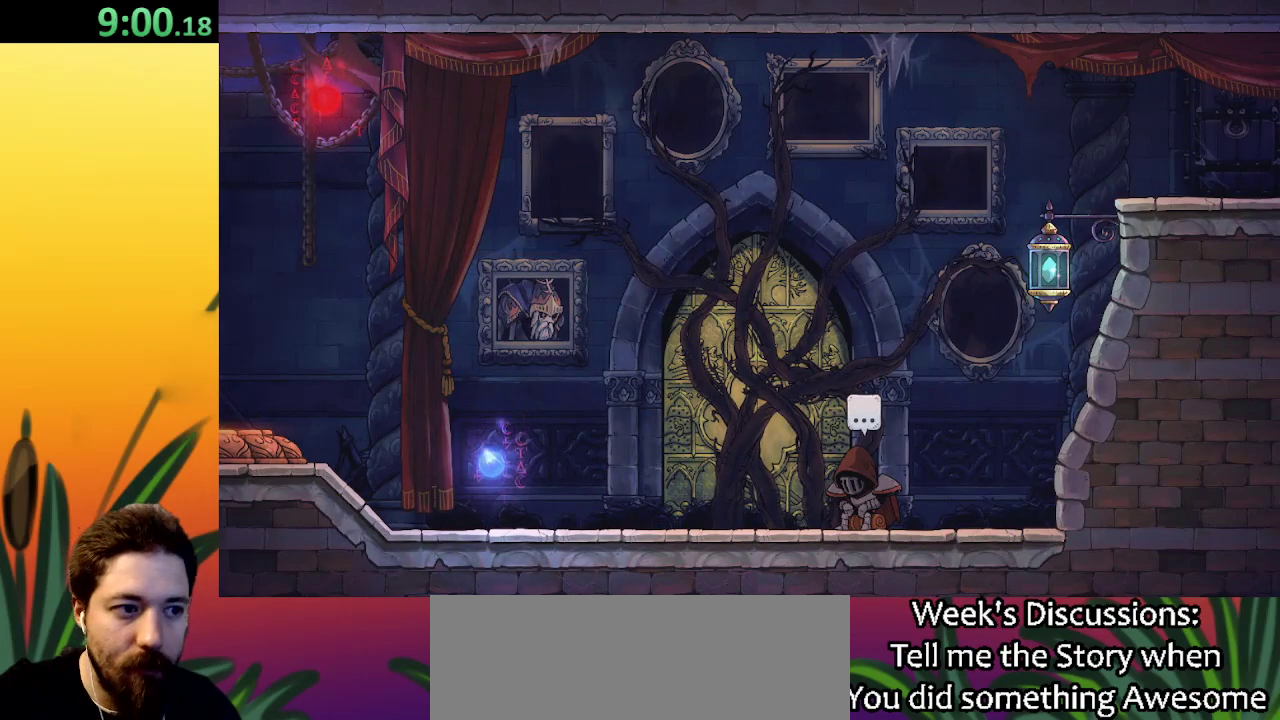
{"keys": ["left"], "events": []}
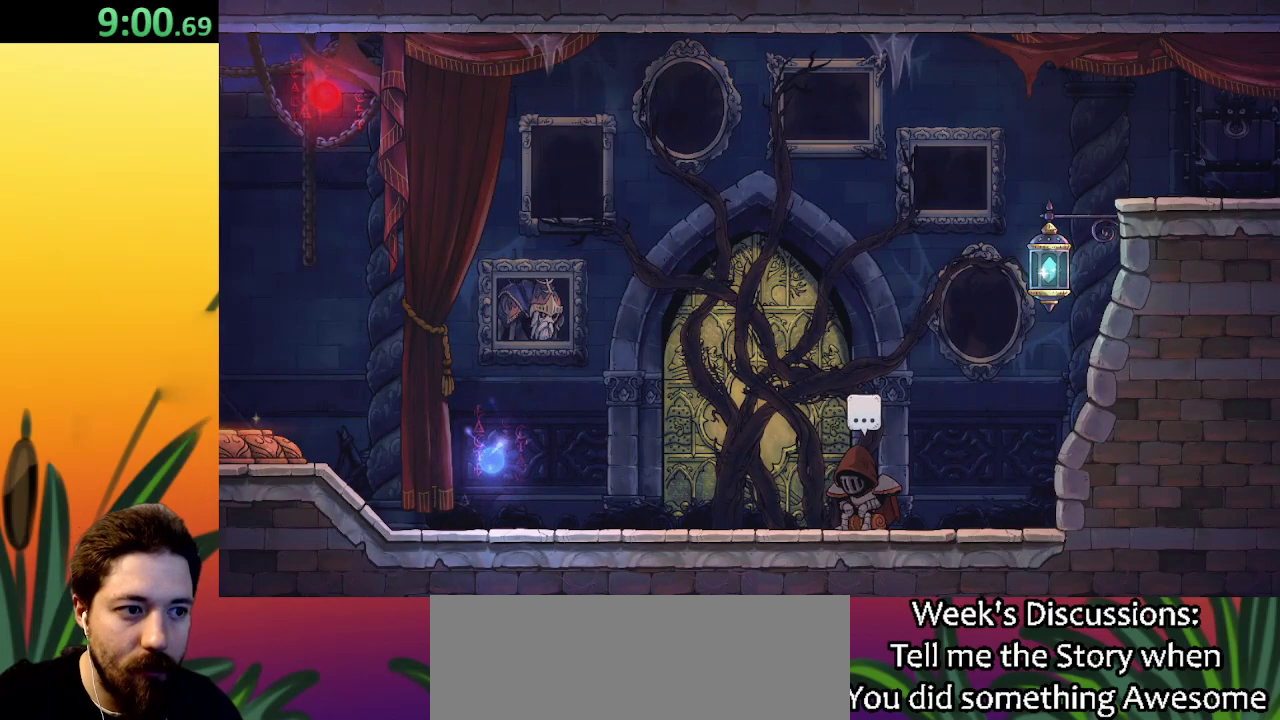
{"keys": ["left"], "events": []}
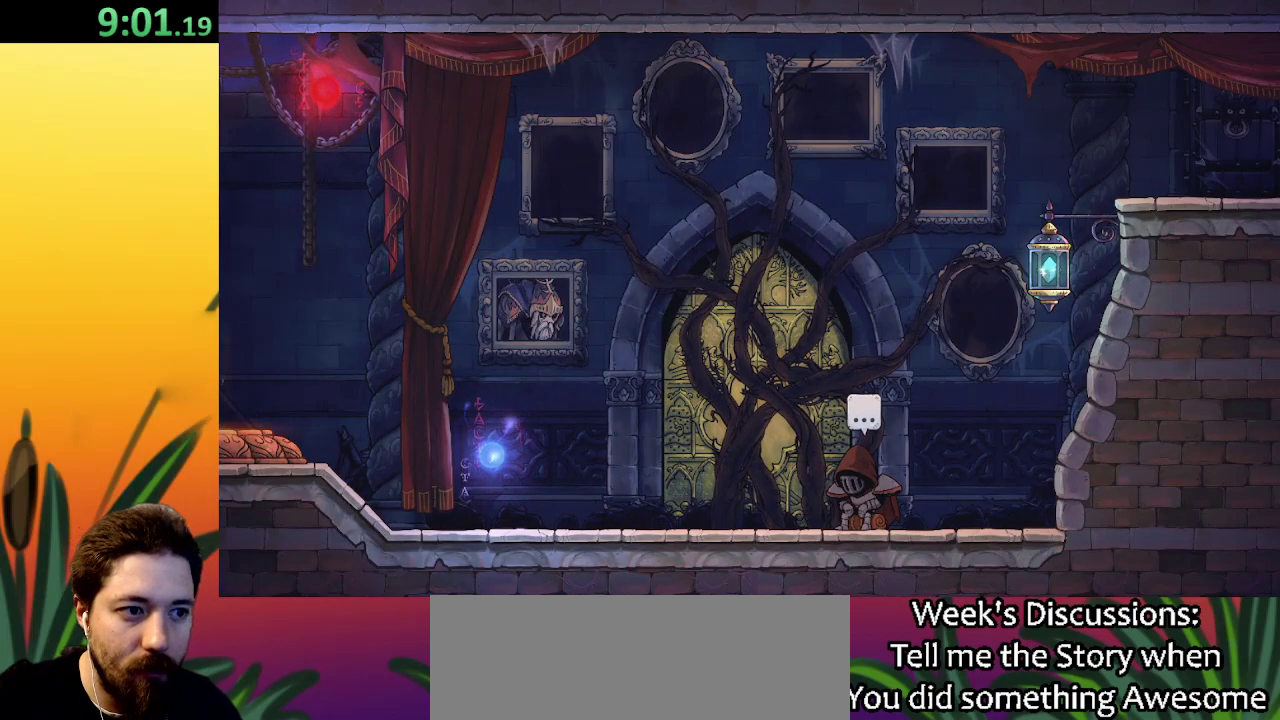
{"keys": ["left"], "events": []}
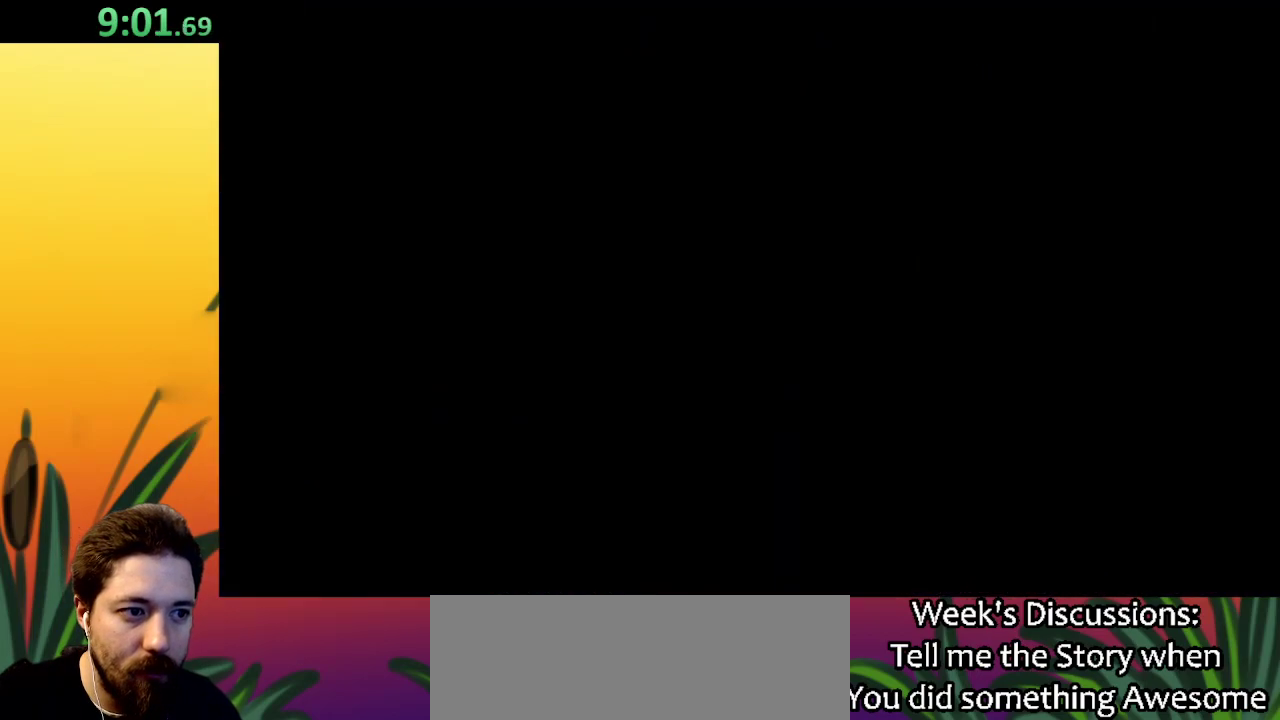
{"keys": ["a", "left"], "events": [[117, "a", "down"], [317, "a", "up"], [450, "a", "down"]]}
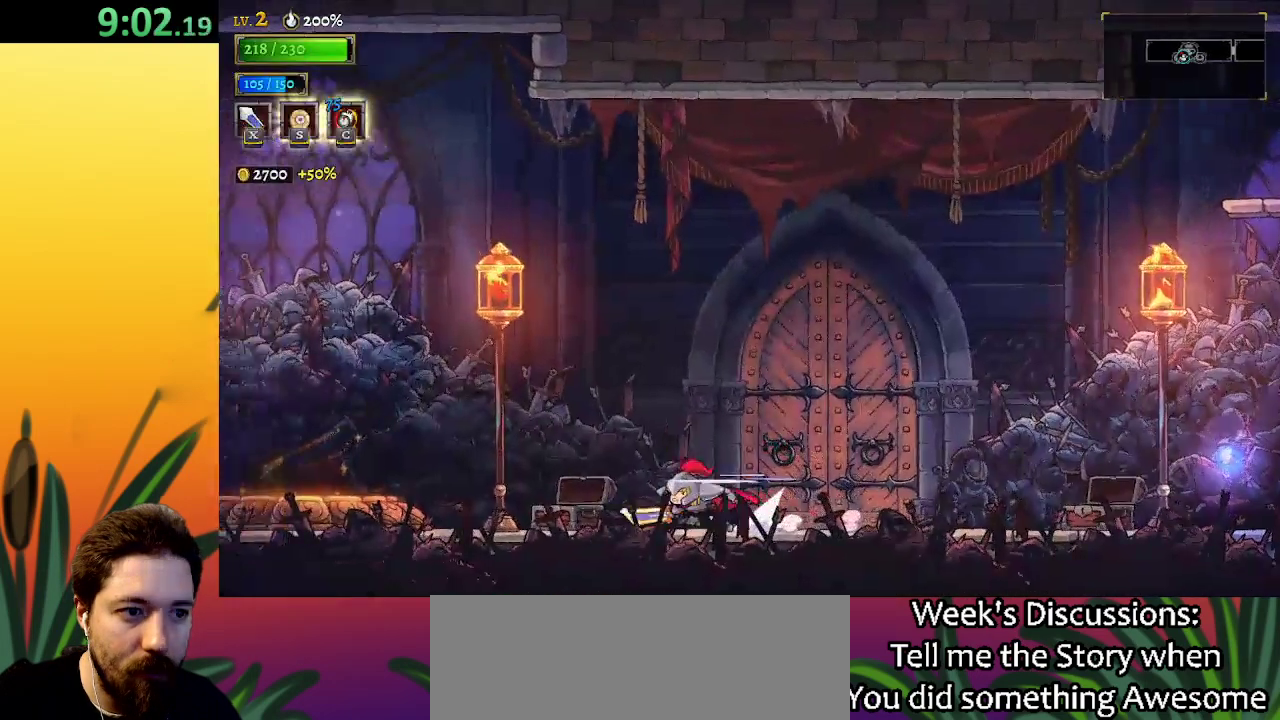
{"keys": ["left"], "events": [[183, "a", "up"]]}
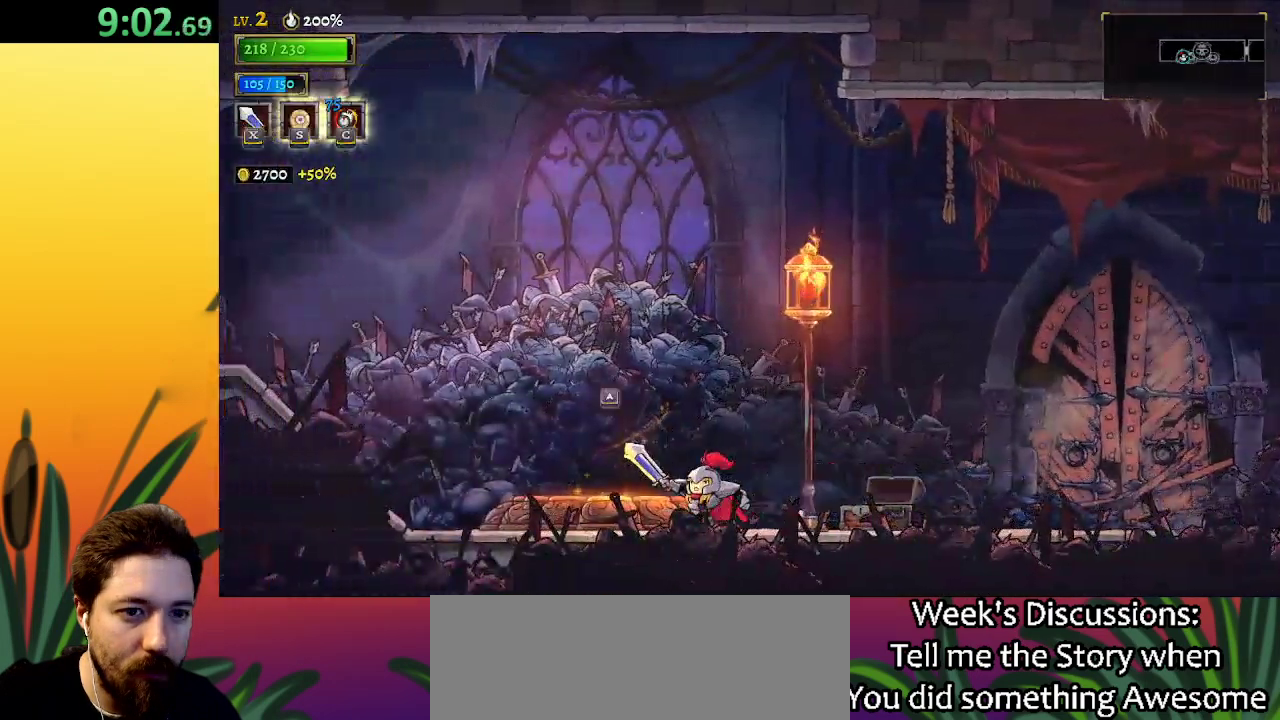
{"keys": [], "events": [[117, "up", "down"], [200, "left", "up"], [250, "up", "up"]]}
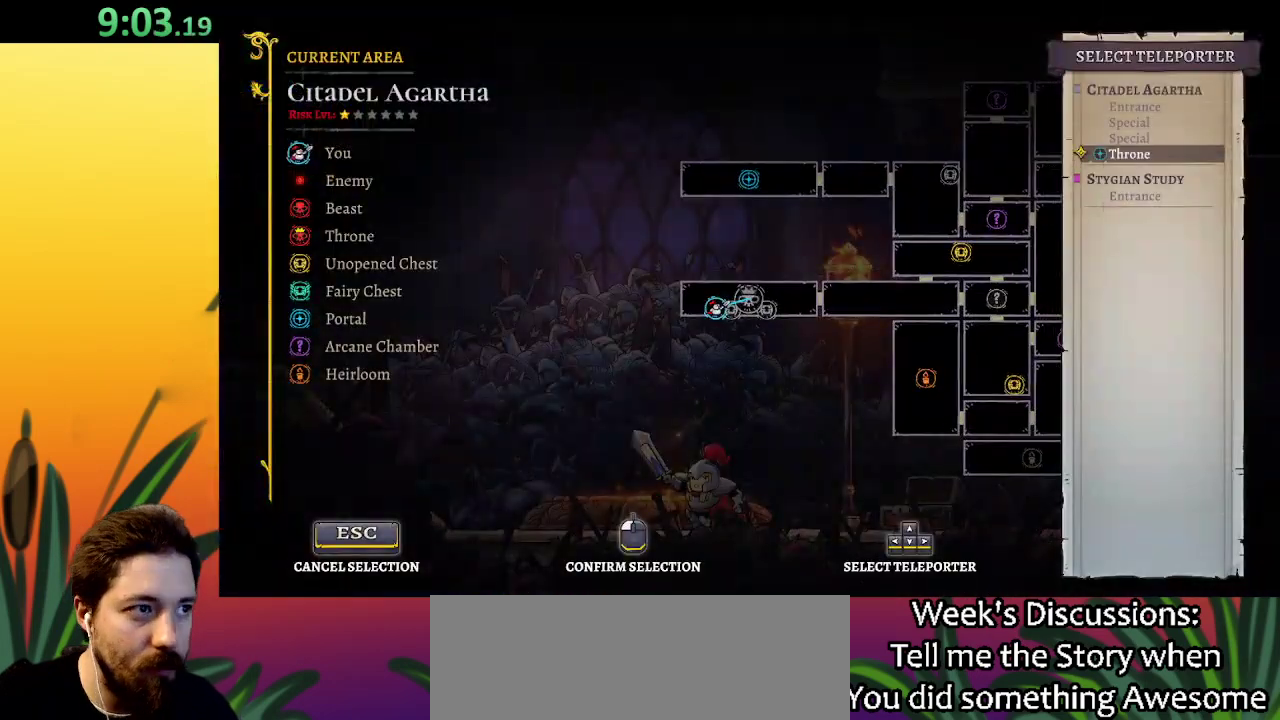
{"keys": [], "events": [[33, "up", "down"], [133, "up", "up"], [267, "up", "down"], [417, "up", "up"]]}
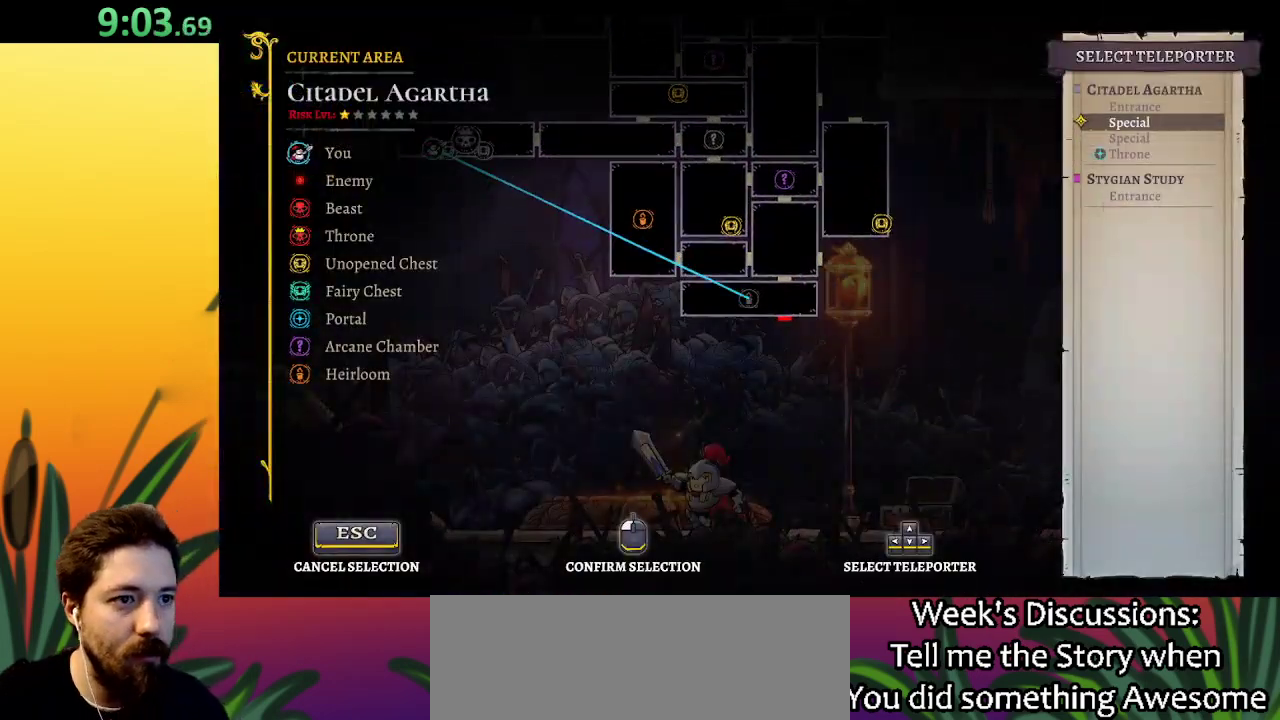
{"keys": [], "events": []}
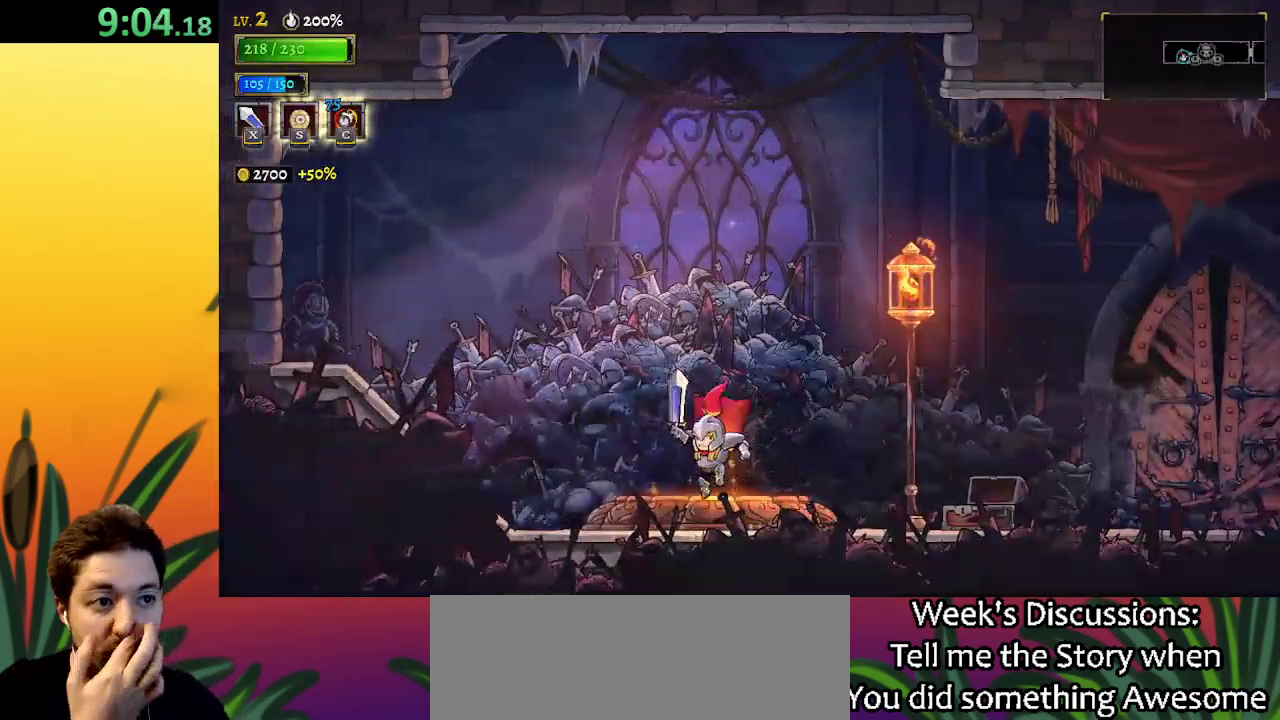
{"keys": [], "events": []}
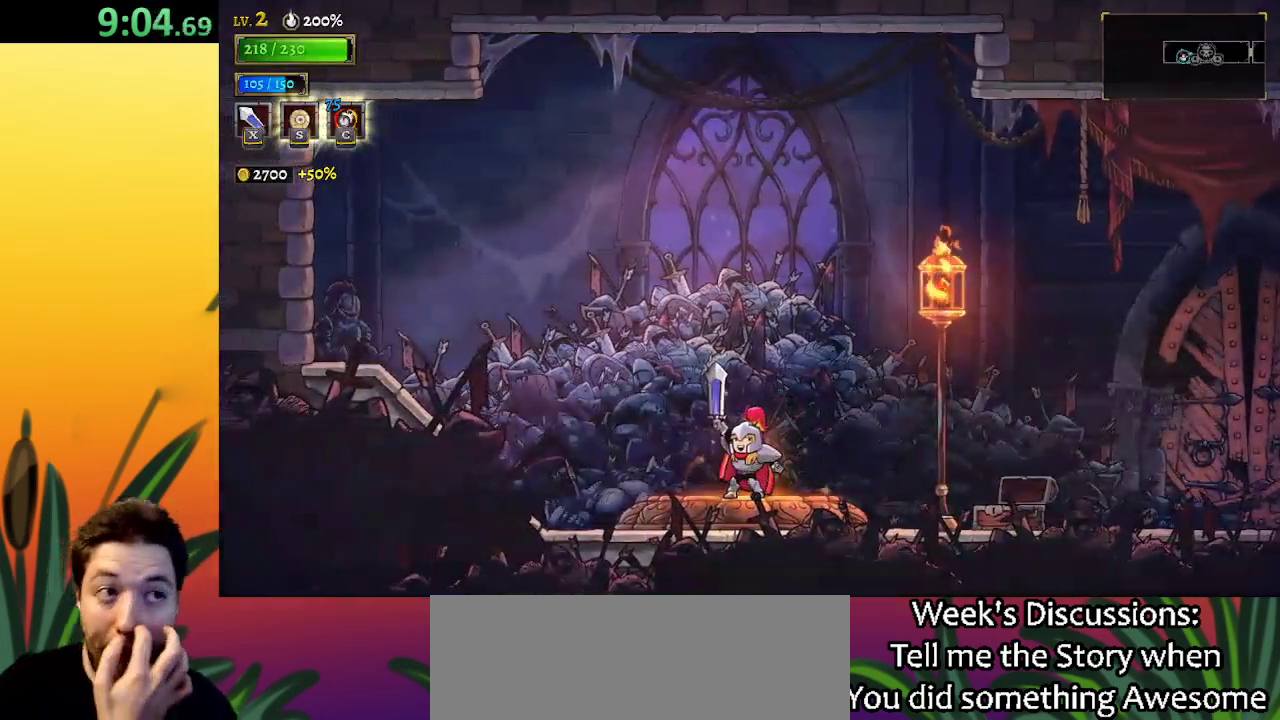
{"keys": [], "events": []}
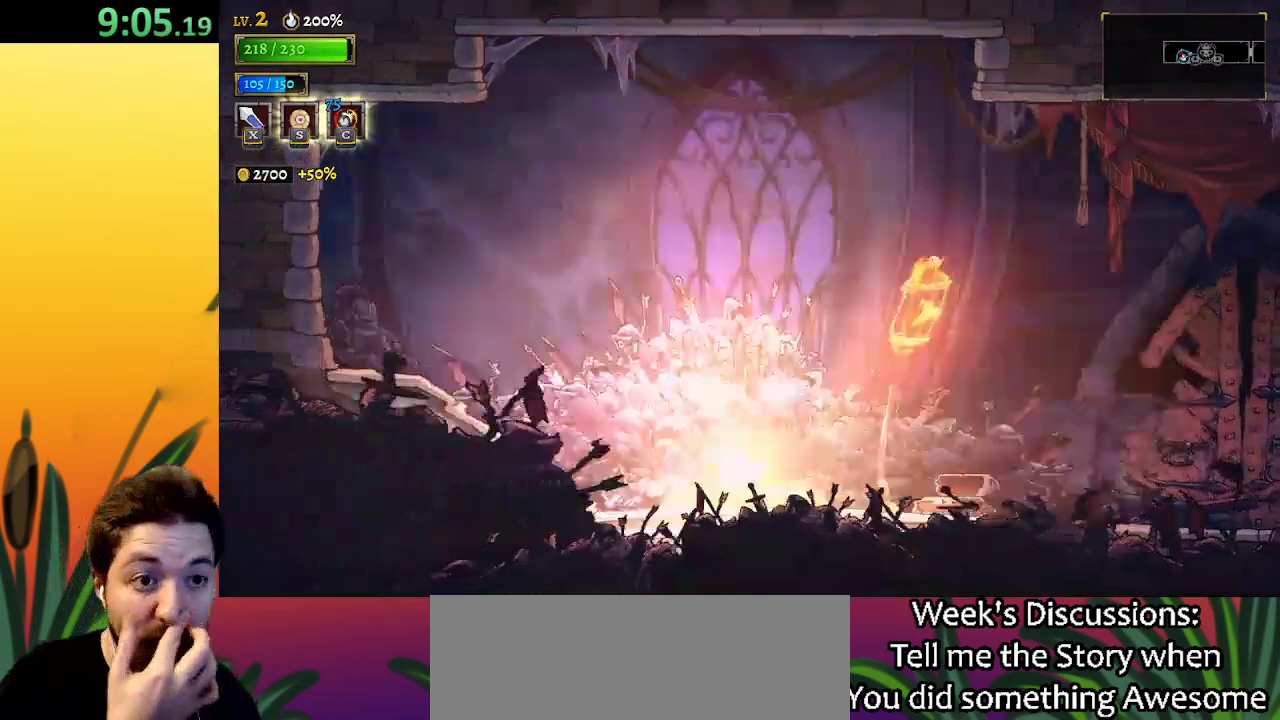
{"keys": [], "events": []}
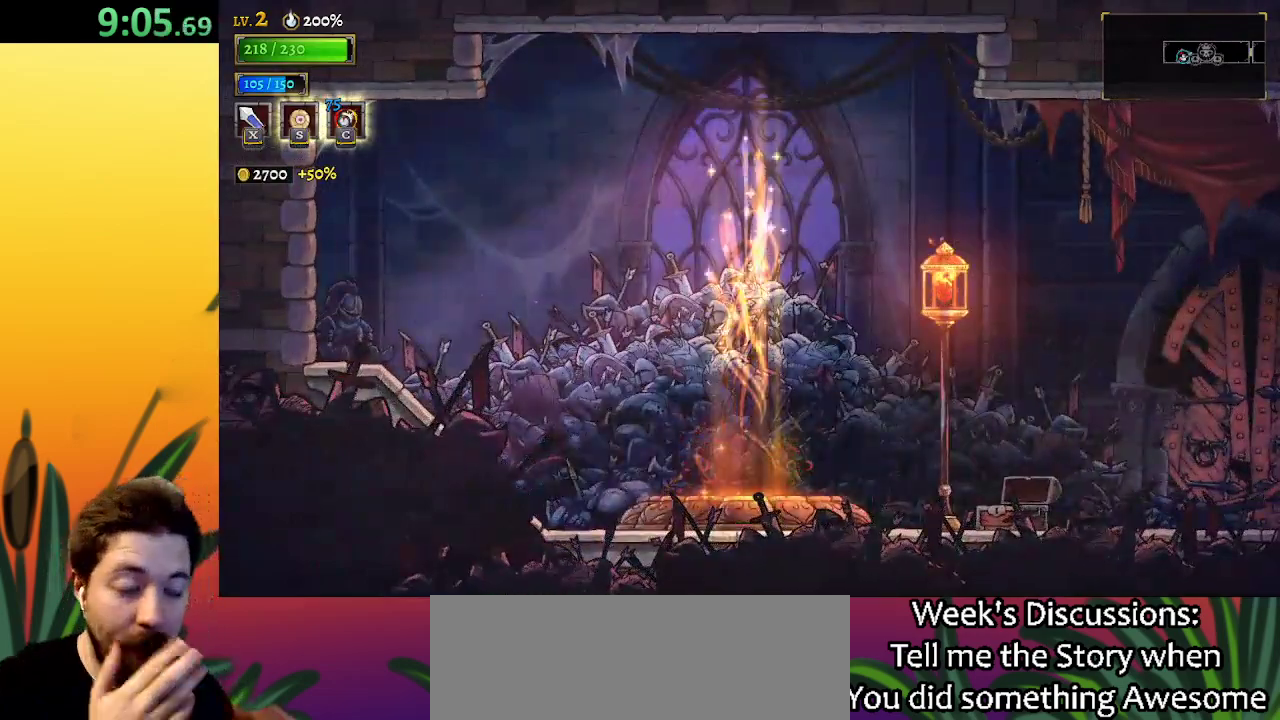
{"keys": [], "events": []}
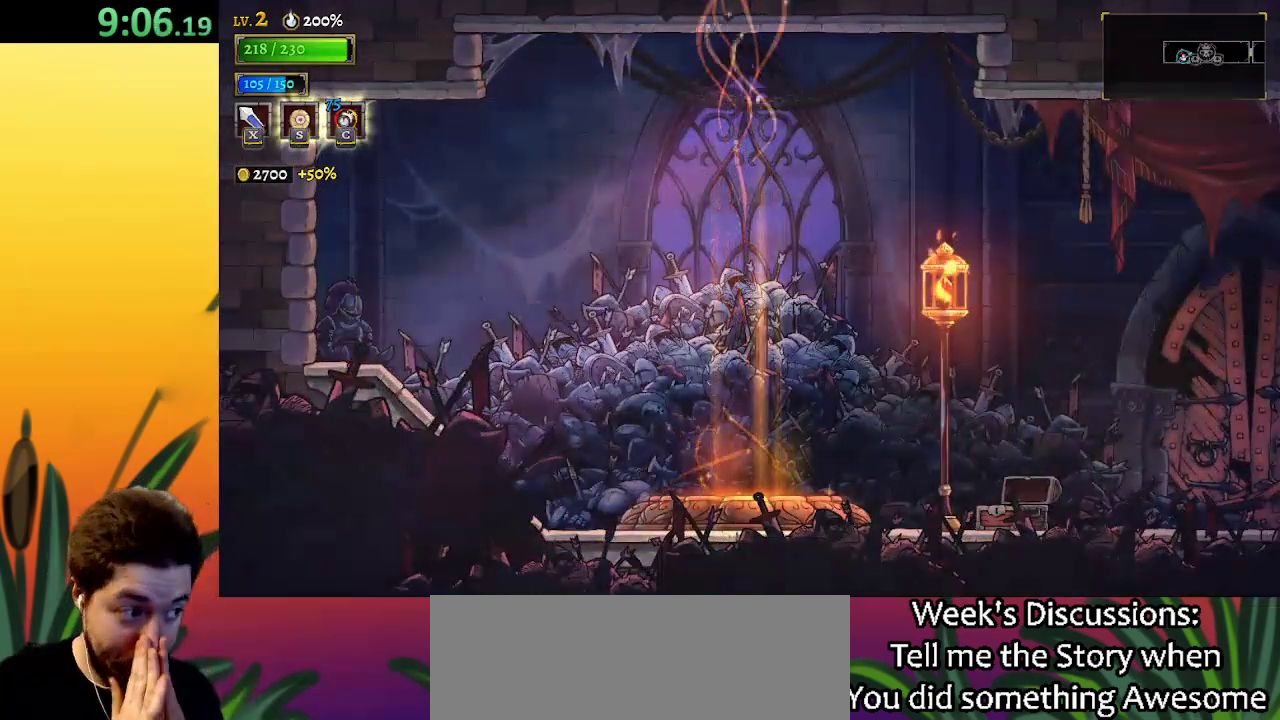
{"keys": [], "events": []}
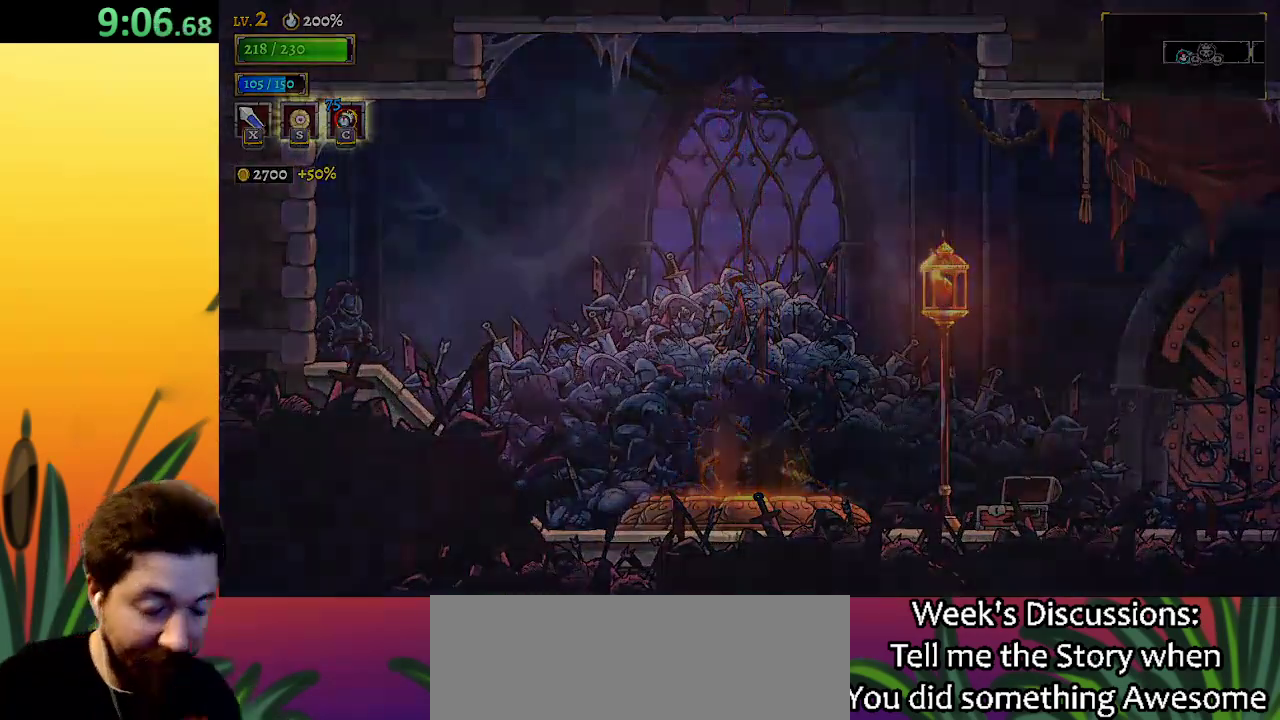
{"keys": [], "events": []}
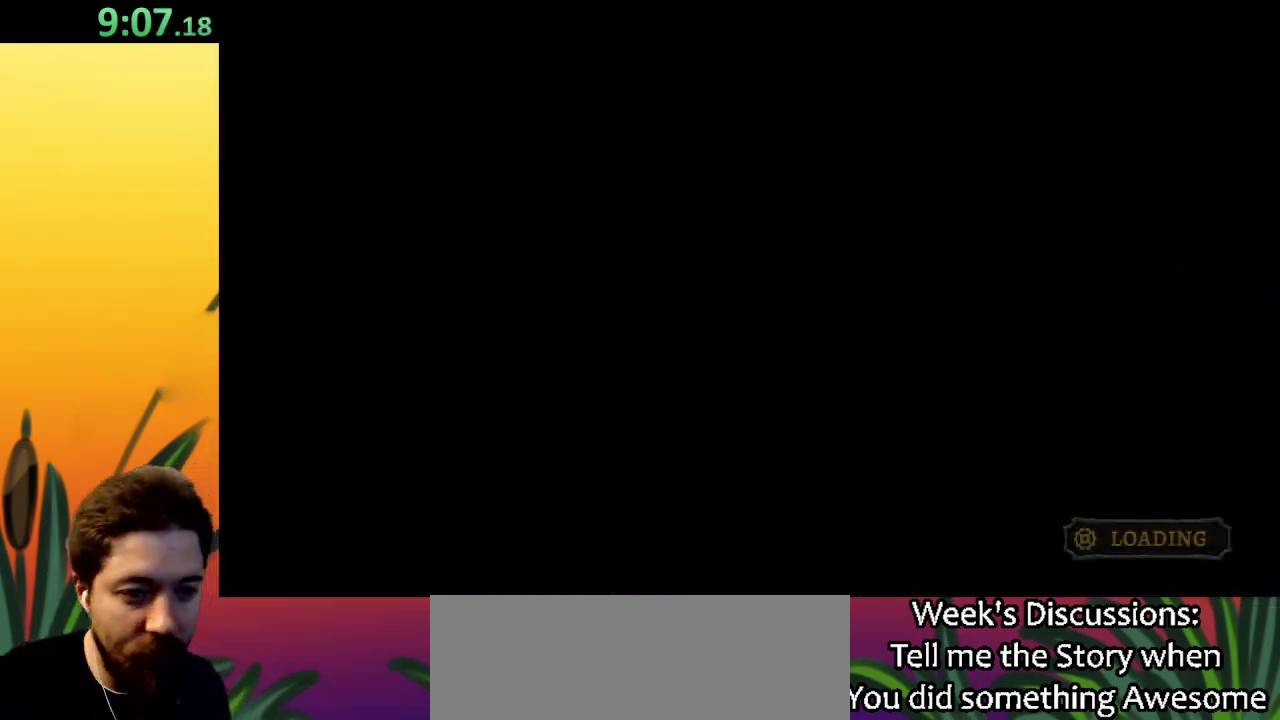
{"keys": [], "events": []}
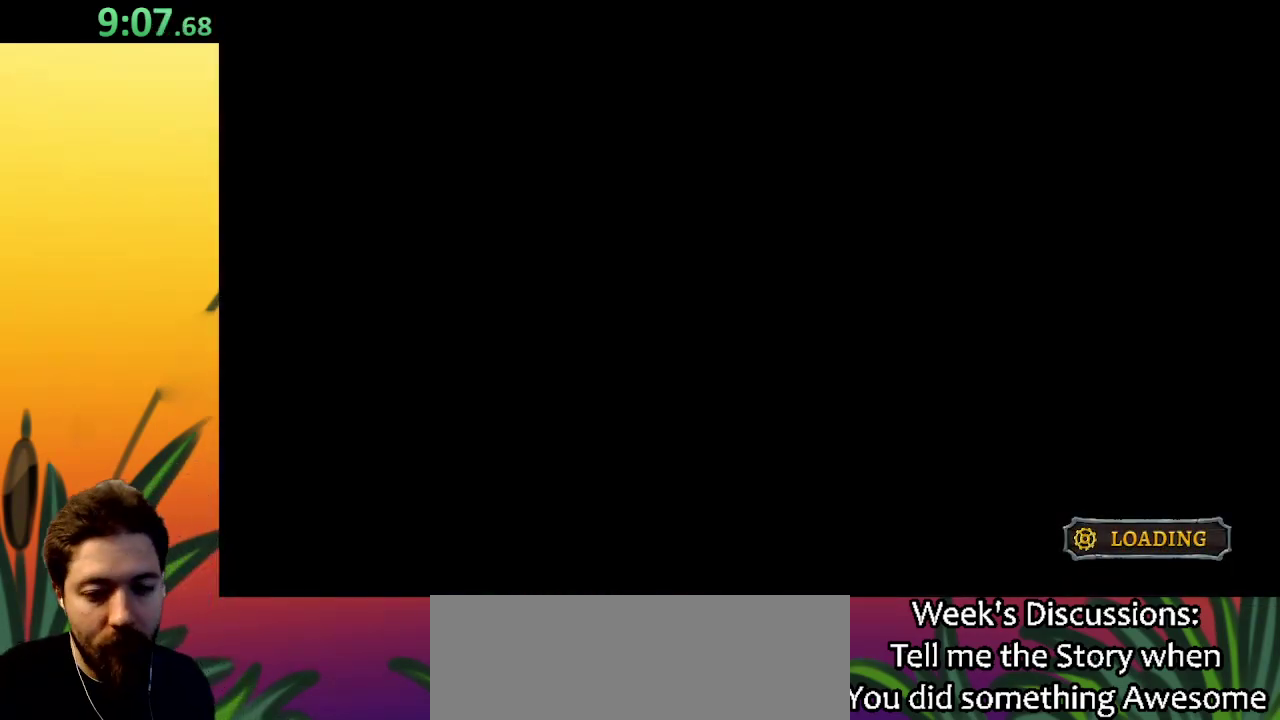
{"keys": [], "events": []}
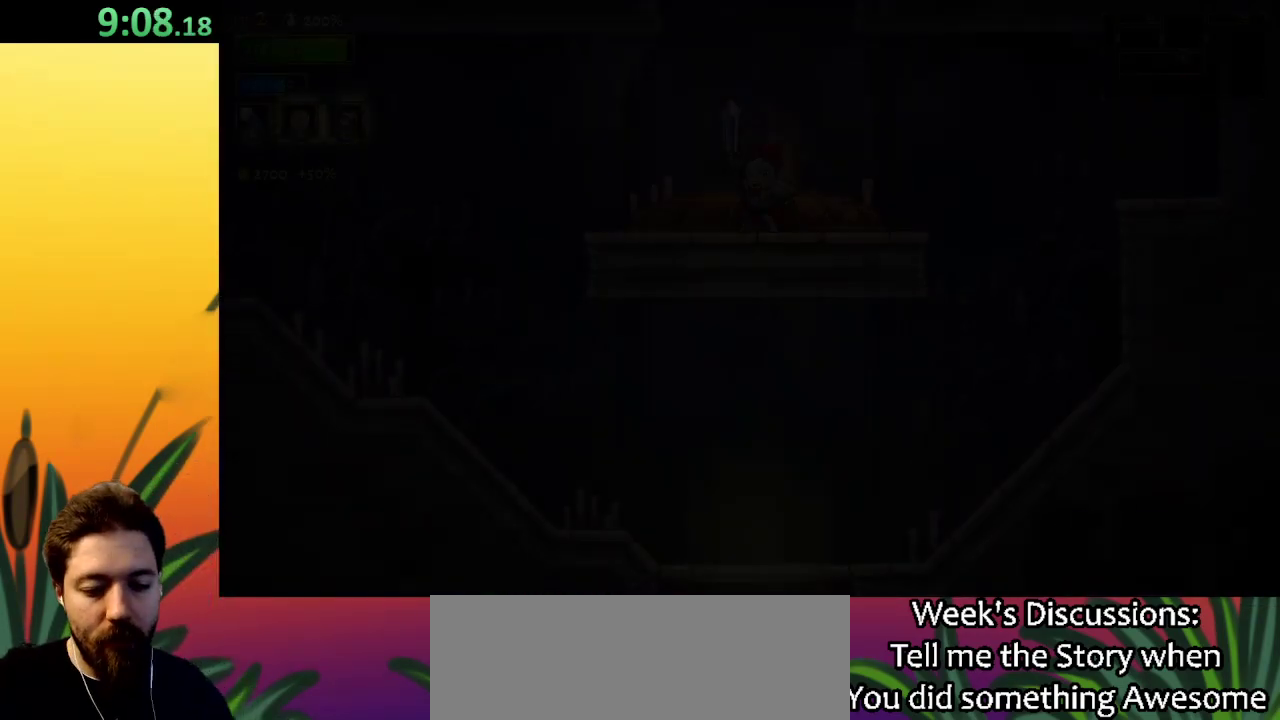
{"keys": [], "events": []}
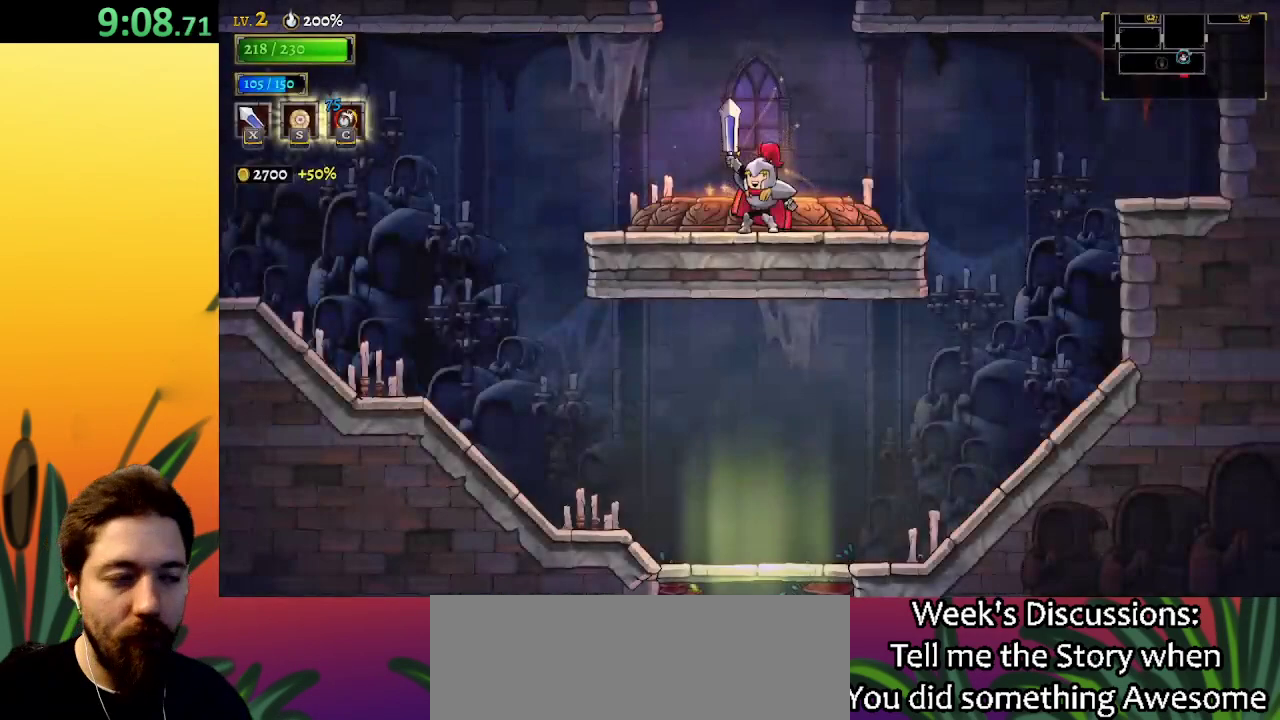
{"keys": ["z"], "events": [[283, "z", "down"]]}
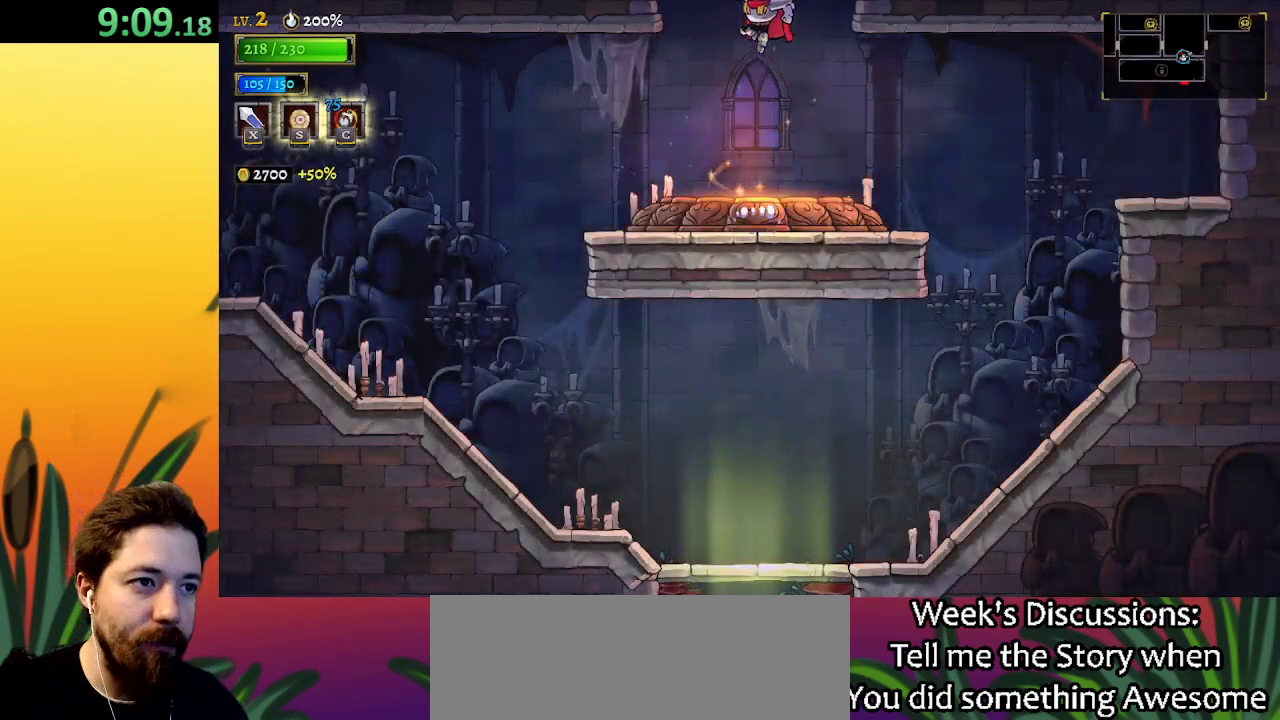
{"keys": ["right"], "events": [[17, "right", "down"], [217, "z", "up"]]}
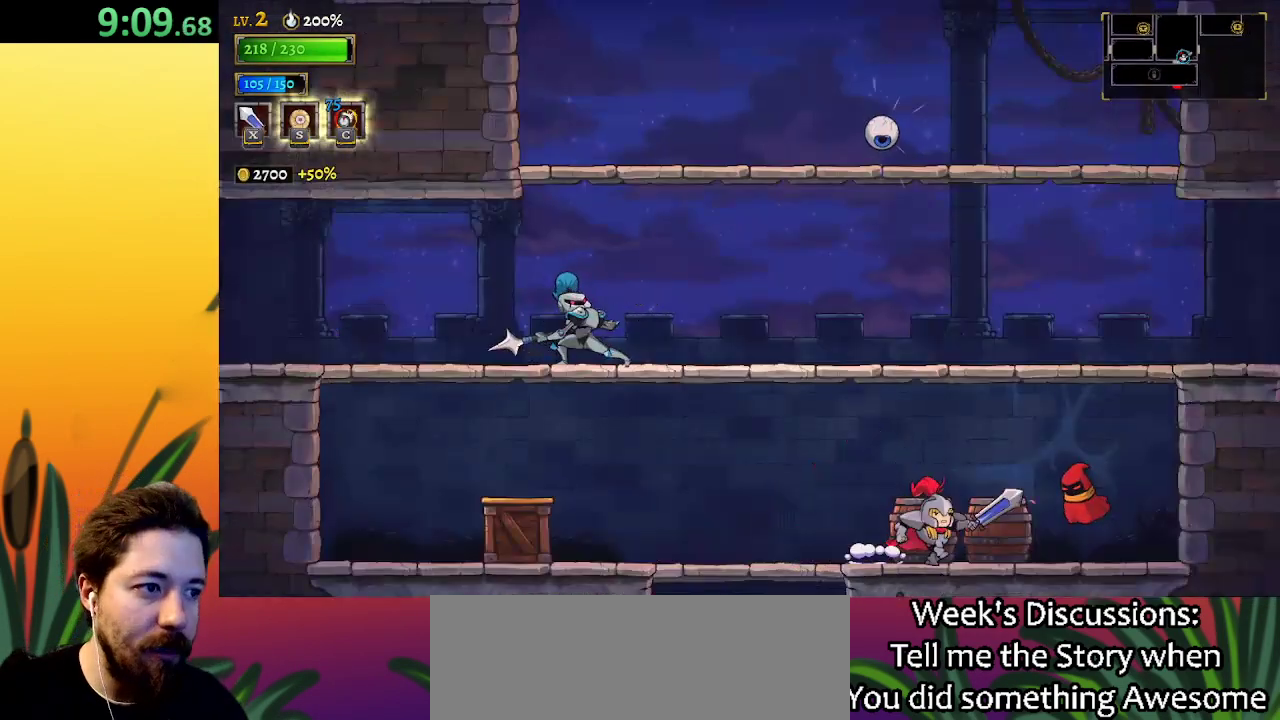
{"keys": ["d", "right"], "events": [[50, "z", "down"], [383, "d", "down"], [417, "z", "up"]]}
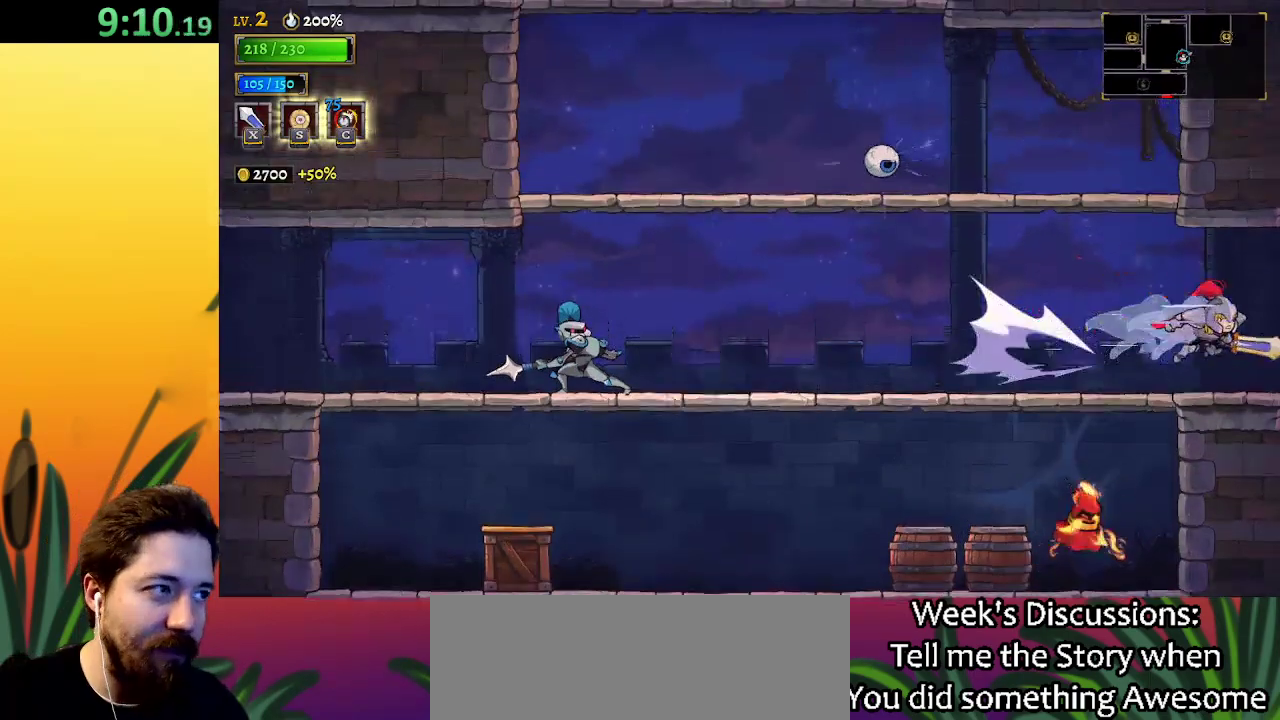
{"keys": [], "events": [[50, "d", "up"], [283, "right", "up"]]}
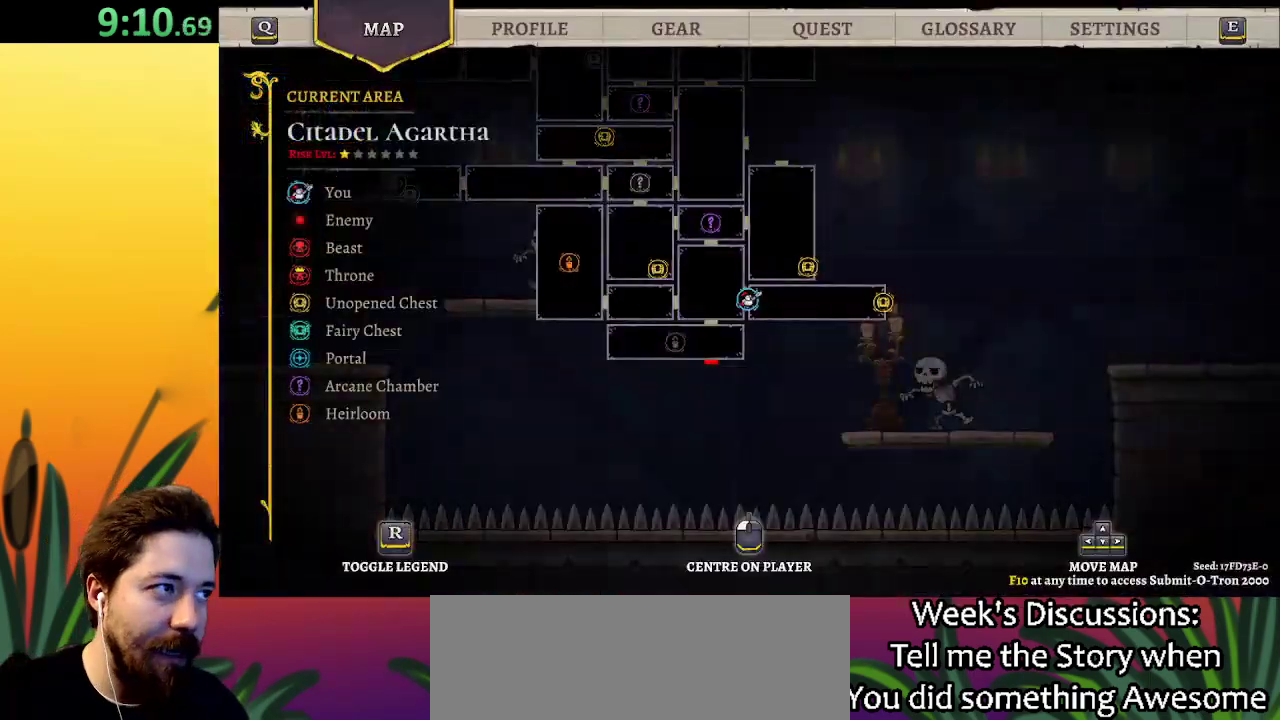
{"keys": [], "events": []}
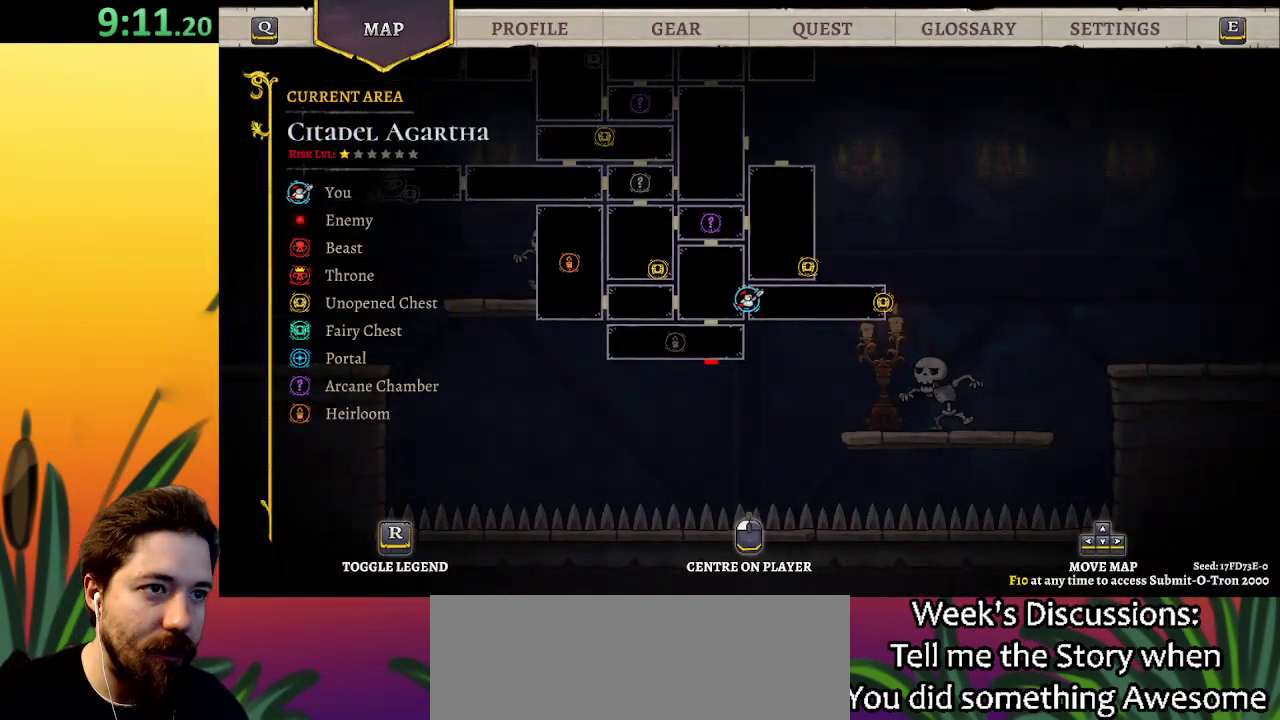
{"keys": ["left"], "events": [[133, "up", "down"], [317, "up", "up"], [367, "left", "down"]]}
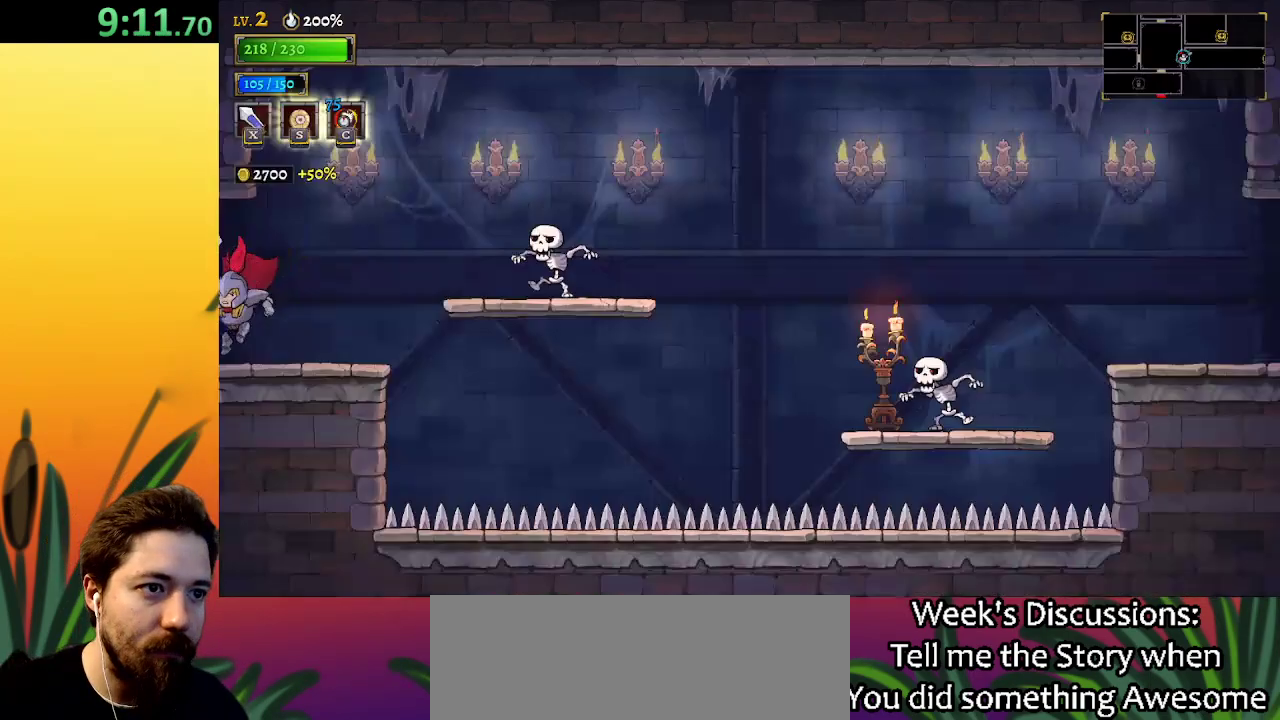
{"keys": ["left"], "events": []}
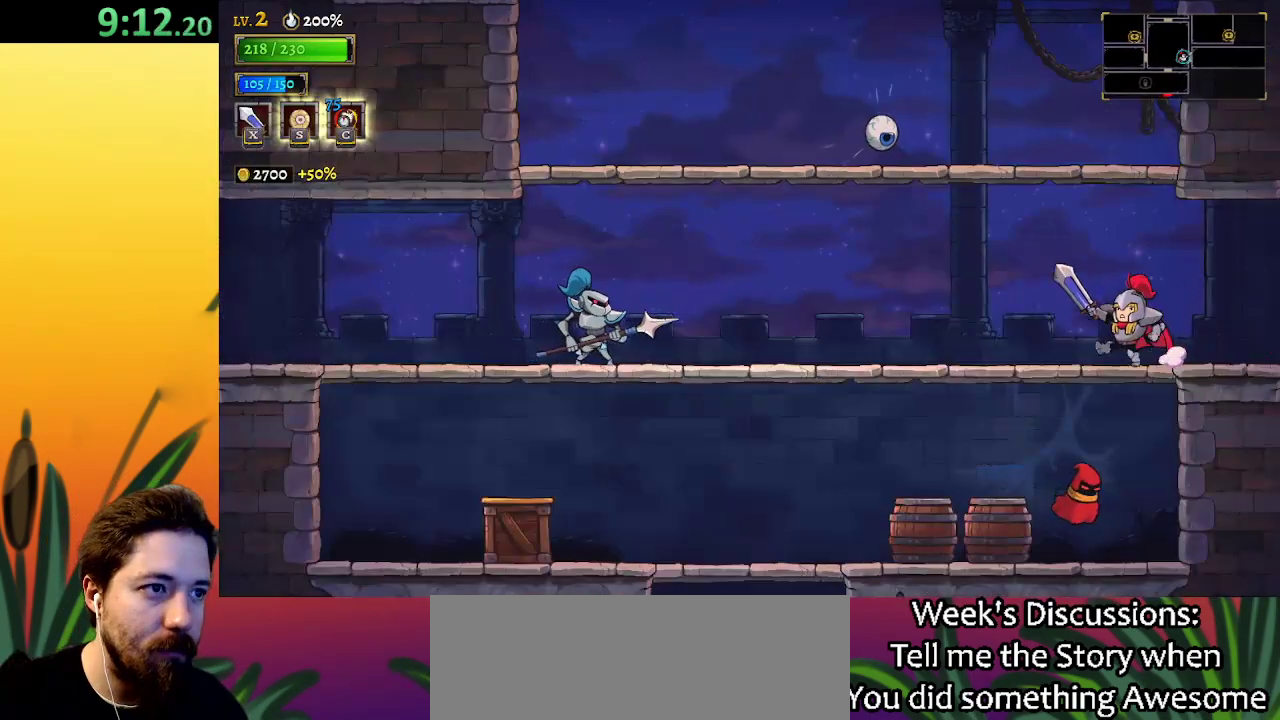
{"keys": [], "events": [[117, "z", "down"], [167, "left", "up"], [300, "left", "down"], [350, "x", "down"], [400, "z", "up"], [483, "left", "up"], [483, "x", "up"]]}
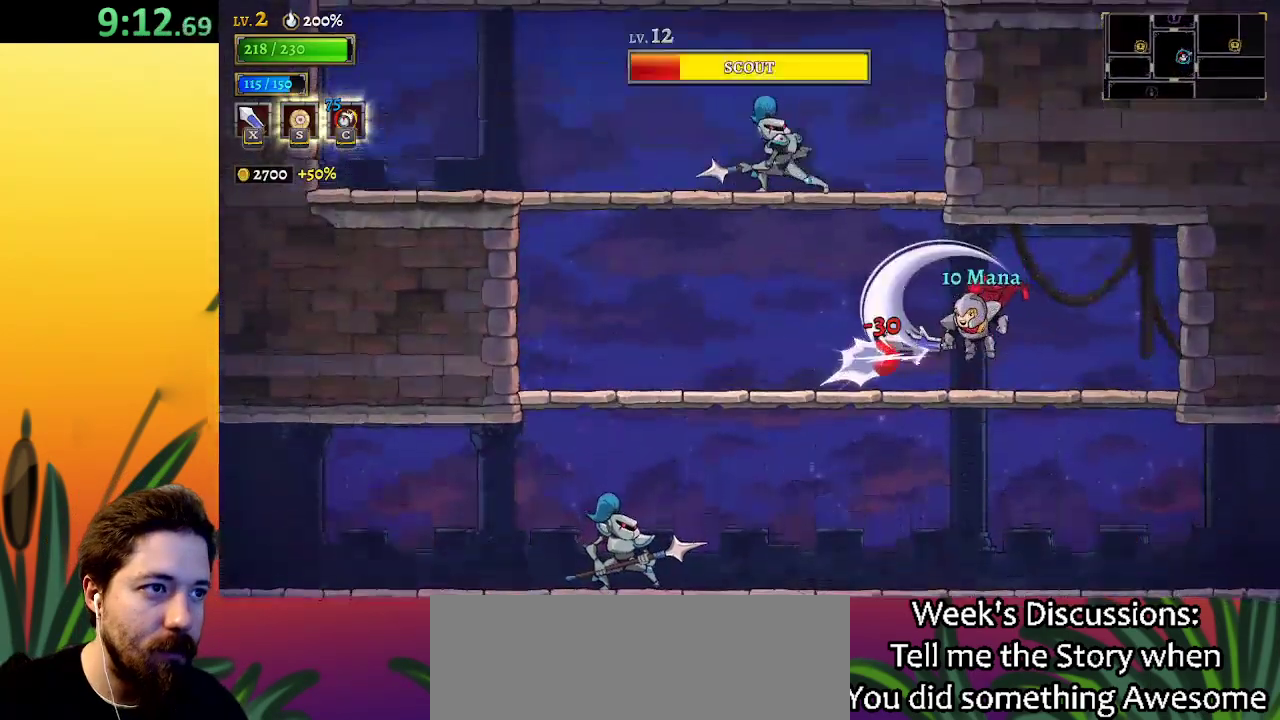
{"keys": [], "events": [[83, "right", "down"], [467, "right", "up"]]}
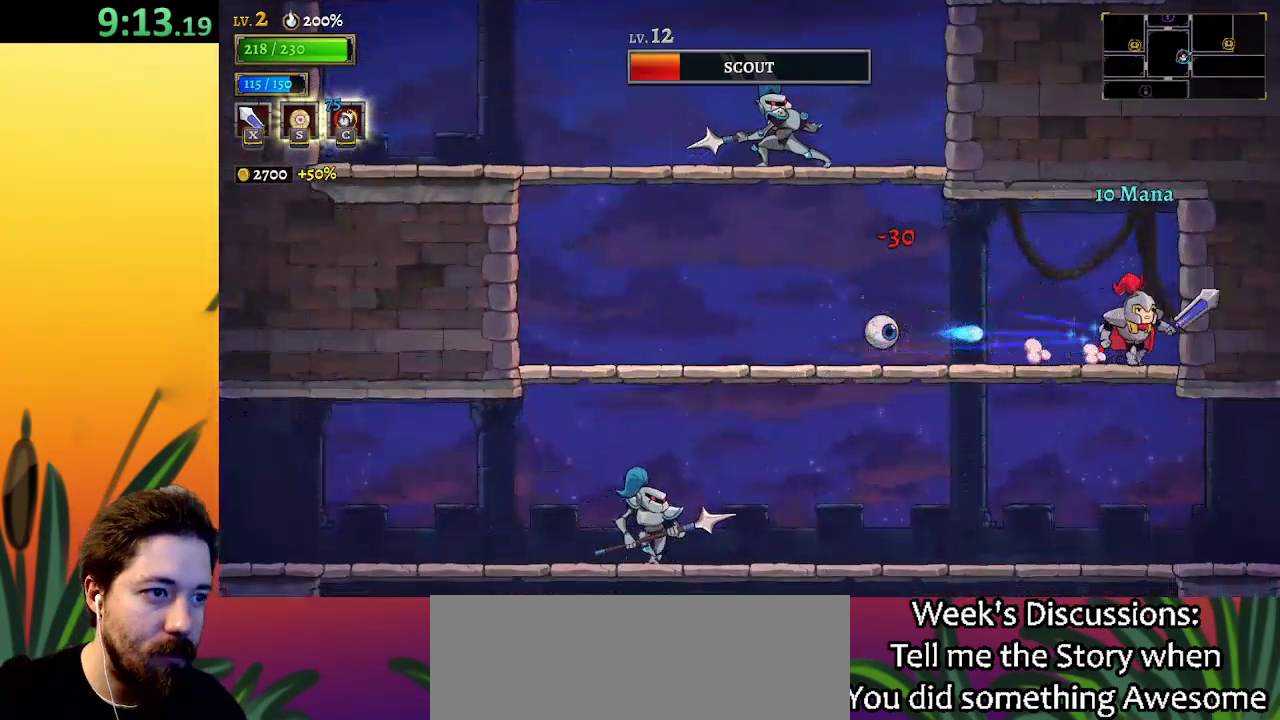
{"keys": ["x"], "events": [[50, "left", "down"], [50, "z", "down"], [233, "z", "up"], [383, "x", "down"], [467, "left", "up"]]}
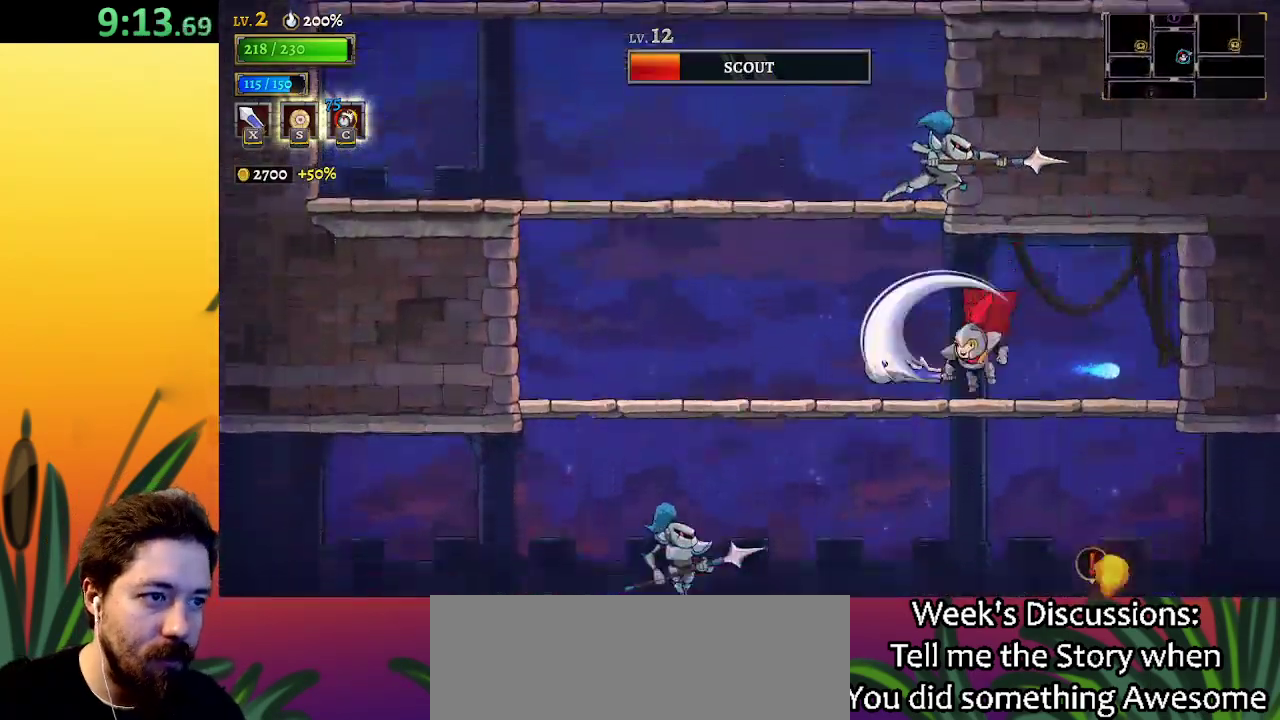
{"keys": [], "events": [[17, "x", "up"]]}